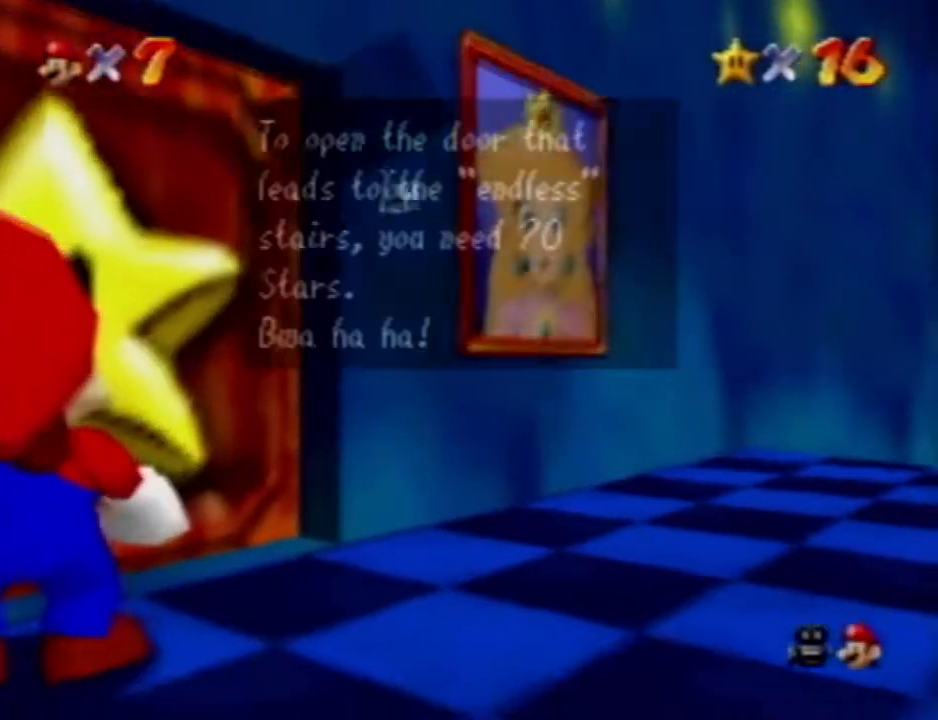
Gameplay with a controller (Nintendo layout); each line is a JSON object with the inputs held at the frame after it (dt_ms = milliseconds from this image to that frame). "events" lists button and stick changes between this image and that frame as [ms after this image, input, new state], when the widget could be followed in between. Not read: A B L3 R3 START Z.
{"dt_ms": 500, "buttons": [], "left_stick": "up", "events": [[117, "R1", "down"], [217, "R1", "up"]]}
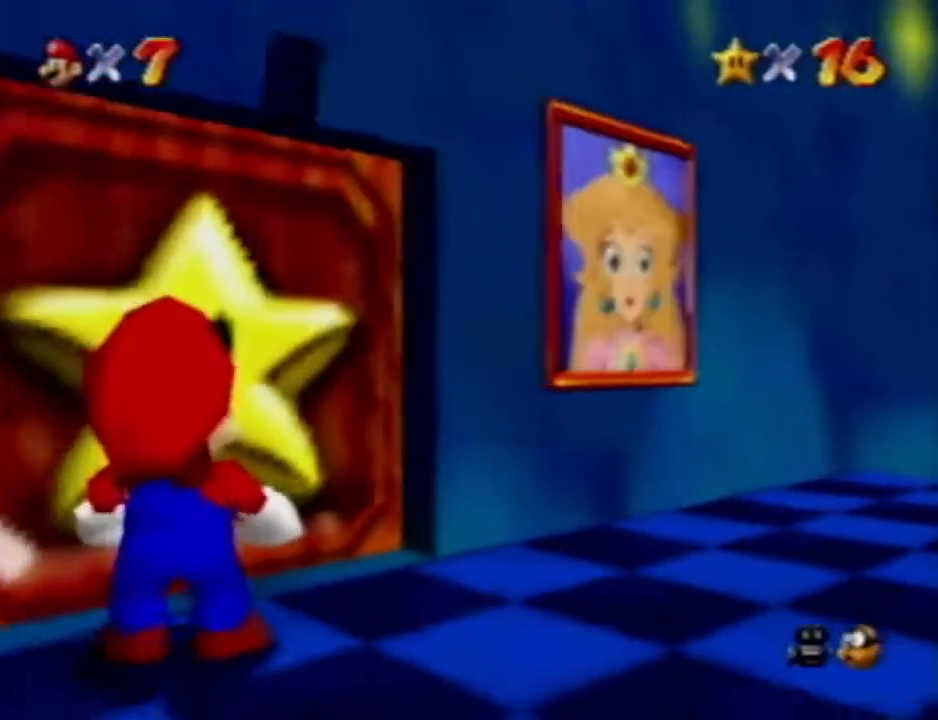
{"dt_ms": 500, "buttons": [], "left_stick": "up", "events": []}
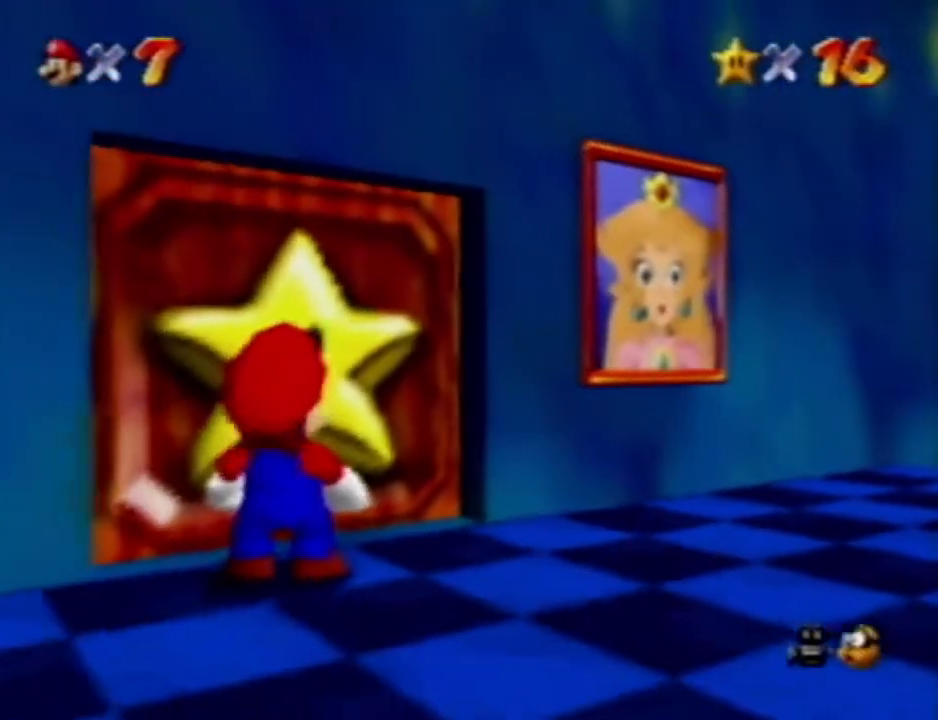
{"dt_ms": 500, "buttons": [], "left_stick": "up", "events": [[17, "R1", "down"], [100, "R1", "up"], [183, "R1", "down"], [267, "R1", "up"]]}
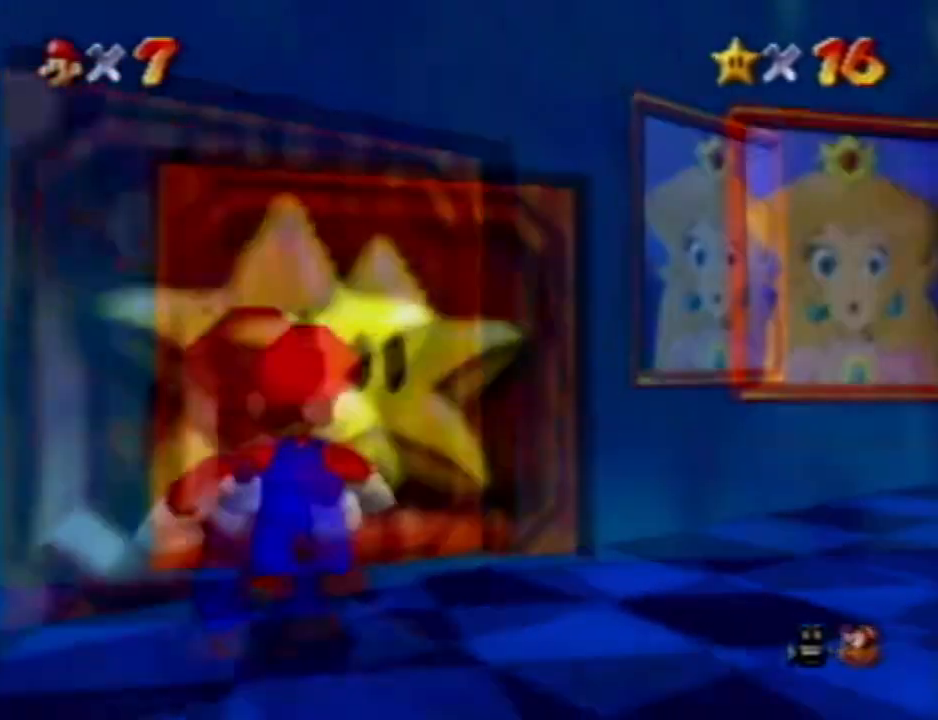
{"dt_ms": 500, "buttons": [], "left_stick": "up", "events": []}
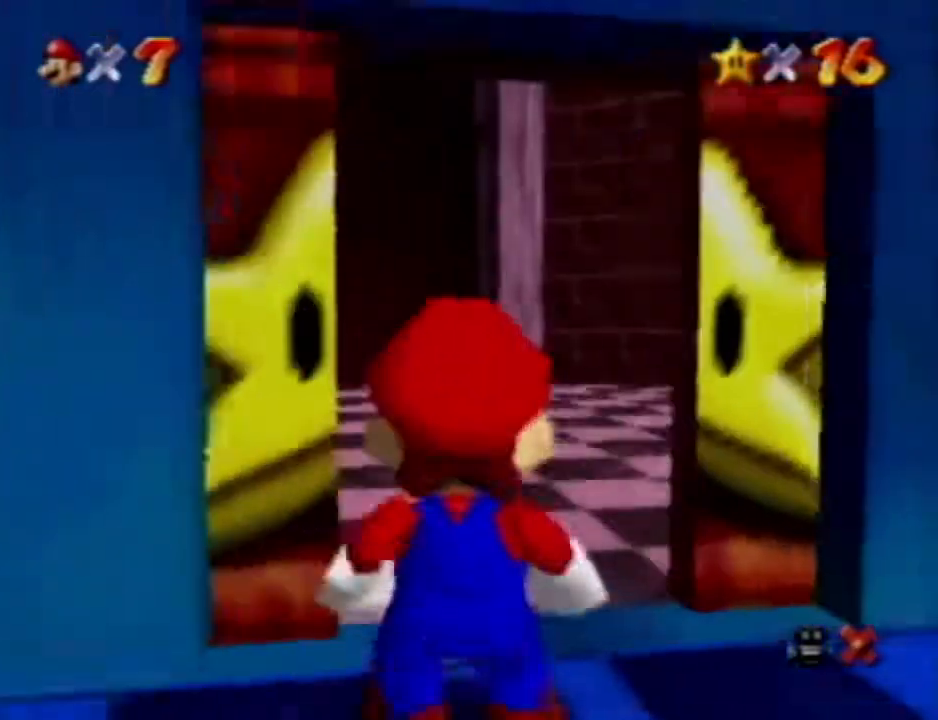
{"dt_ms": 500, "buttons": [], "left_stick": "up", "events": []}
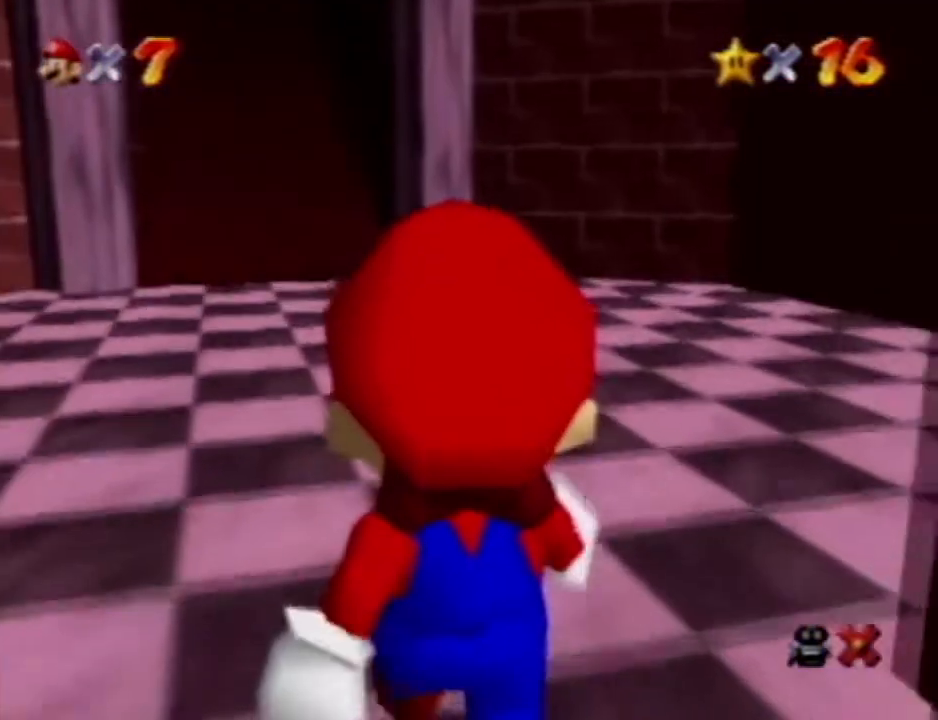
{"dt_ms": 500, "buttons": [], "left_stick": "up", "events": []}
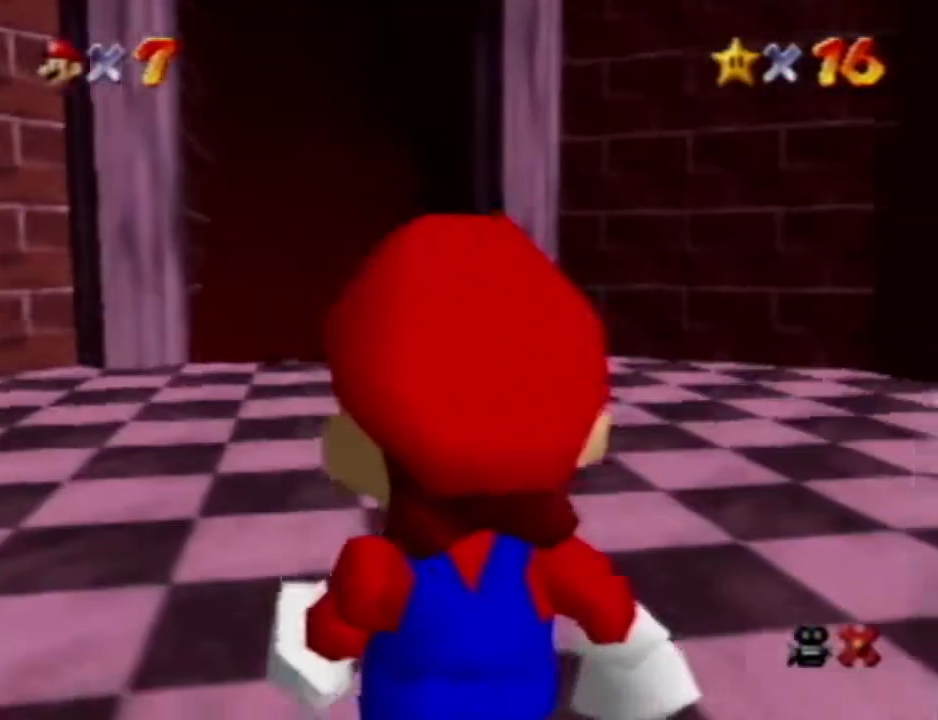
{"dt_ms": 500, "buttons": [], "left_stick": "up", "events": []}
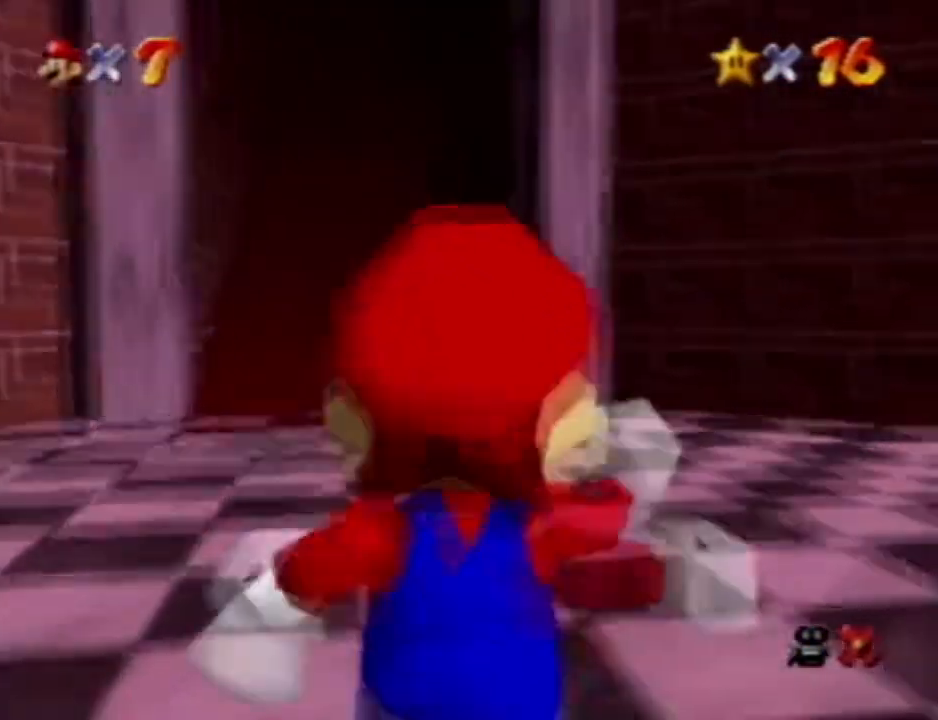
{"dt_ms": 500, "buttons": [], "left_stick": "up", "events": []}
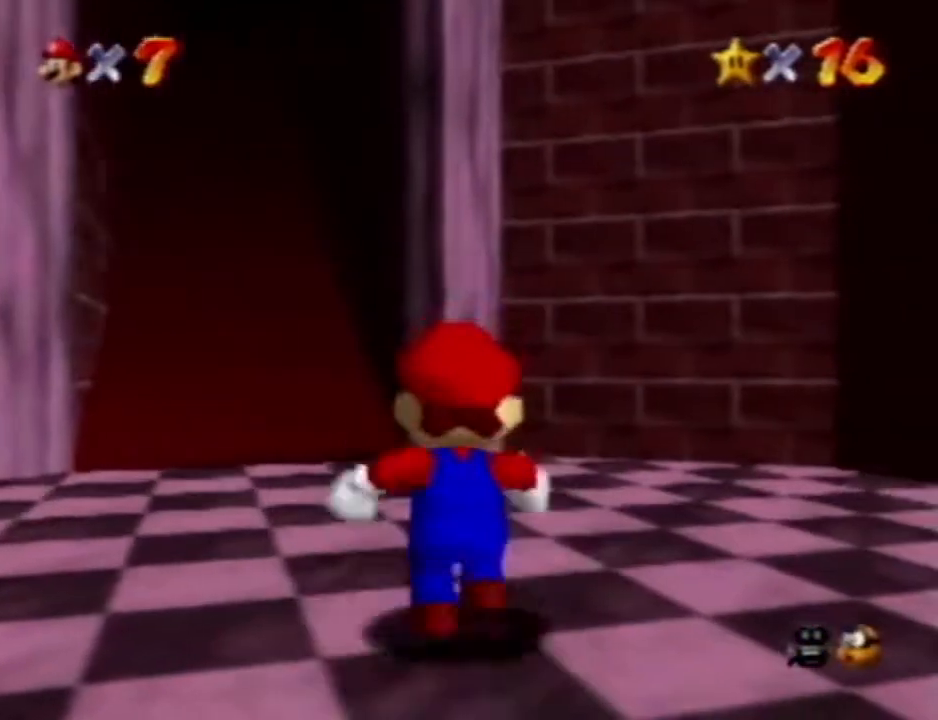
{"dt_ms": 500, "buttons": [], "left_stick": "up-left", "events": [[317, "left_stick", "up-left"]]}
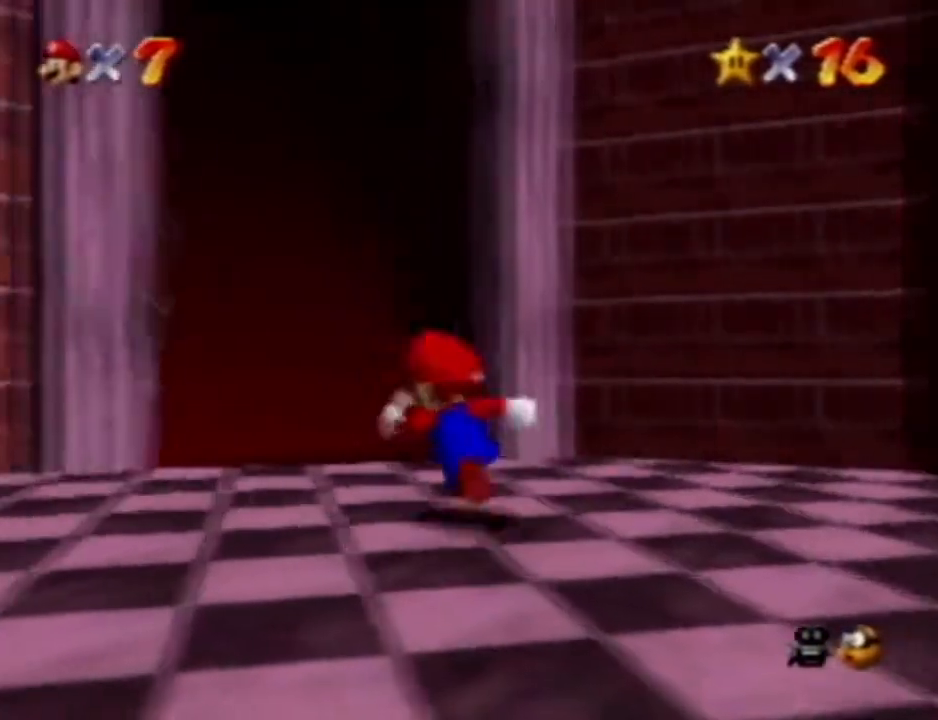
{"dt_ms": 500, "buttons": [], "left_stick": "up", "events": [[483, "left_stick", "up"]]}
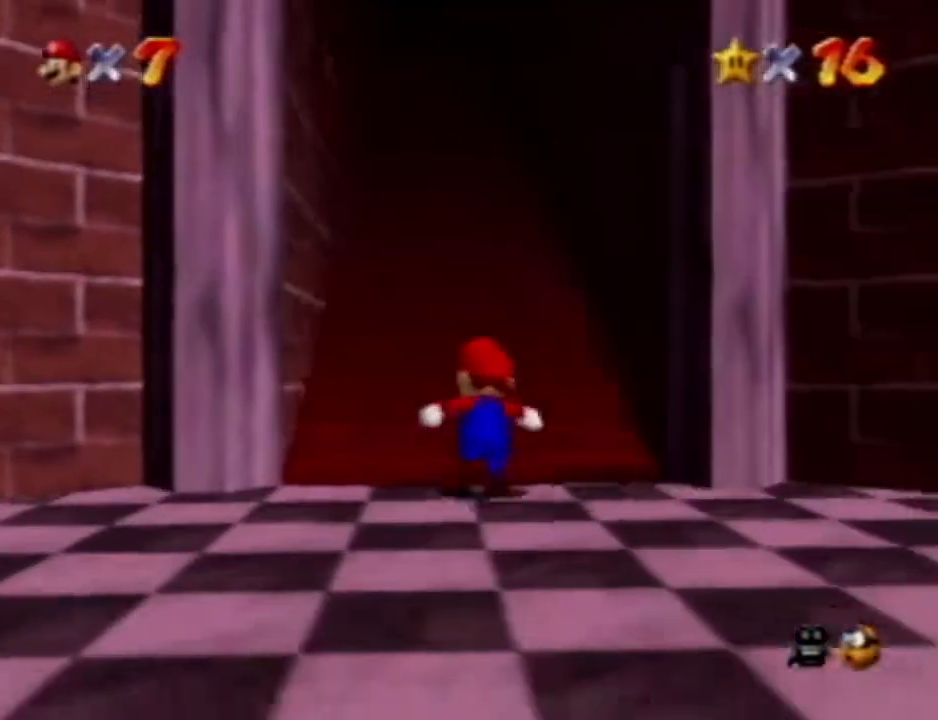
{"dt_ms": 1000, "buttons": [], "left_stick": "center", "events": [[550, "left_stick", "center"]]}
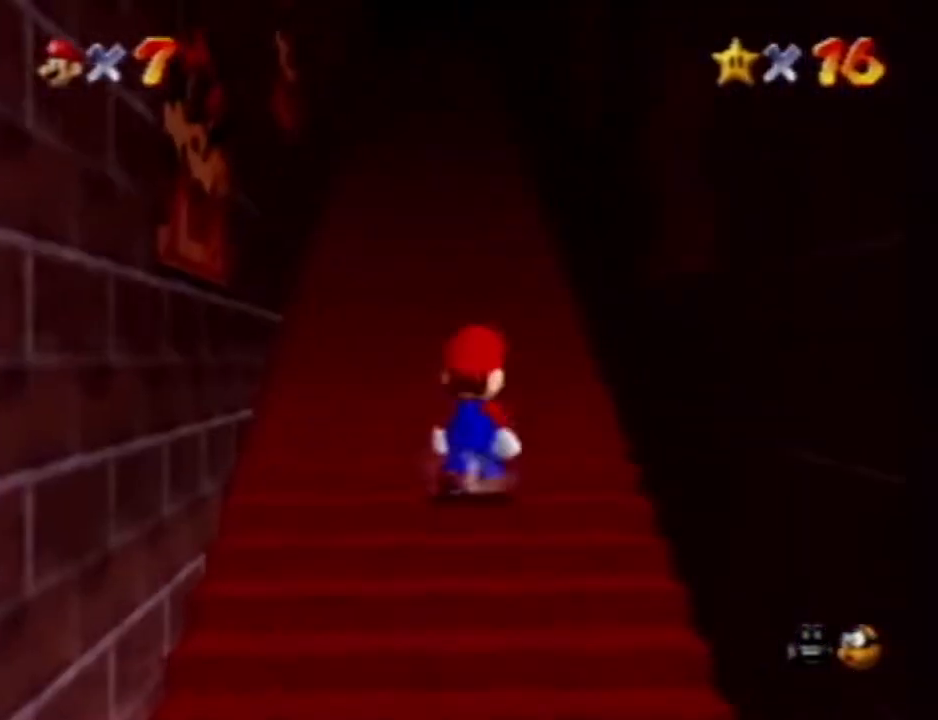
{"dt_ms": 500, "buttons": [], "left_stick": "down", "events": [[183, "left_stick", "down"]]}
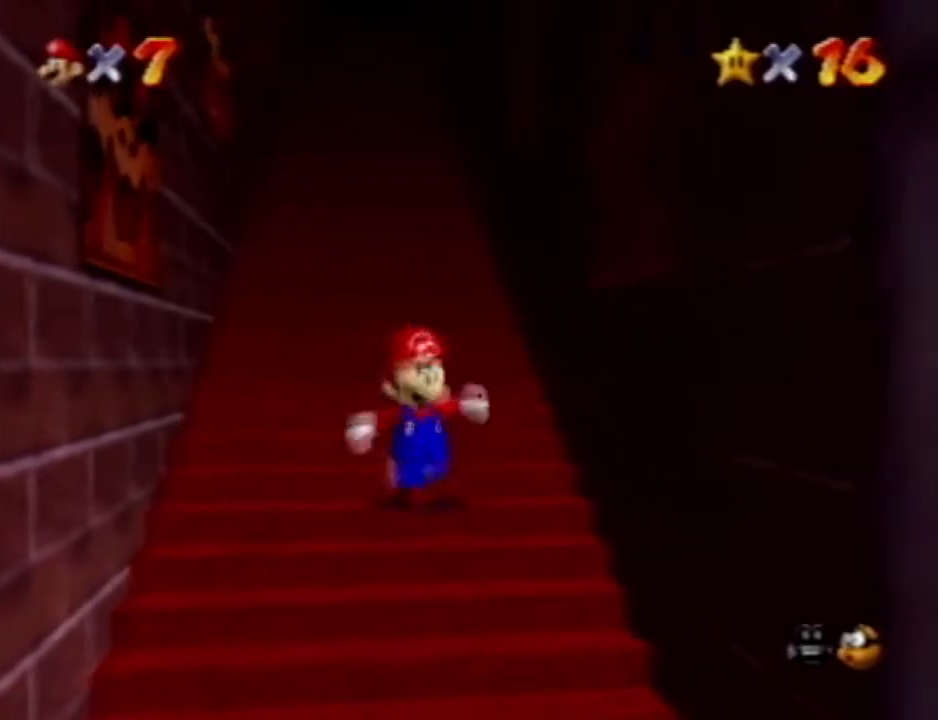
{"dt_ms": 500, "buttons": [], "left_stick": "up", "events": [[483, "left_stick", "up"]]}
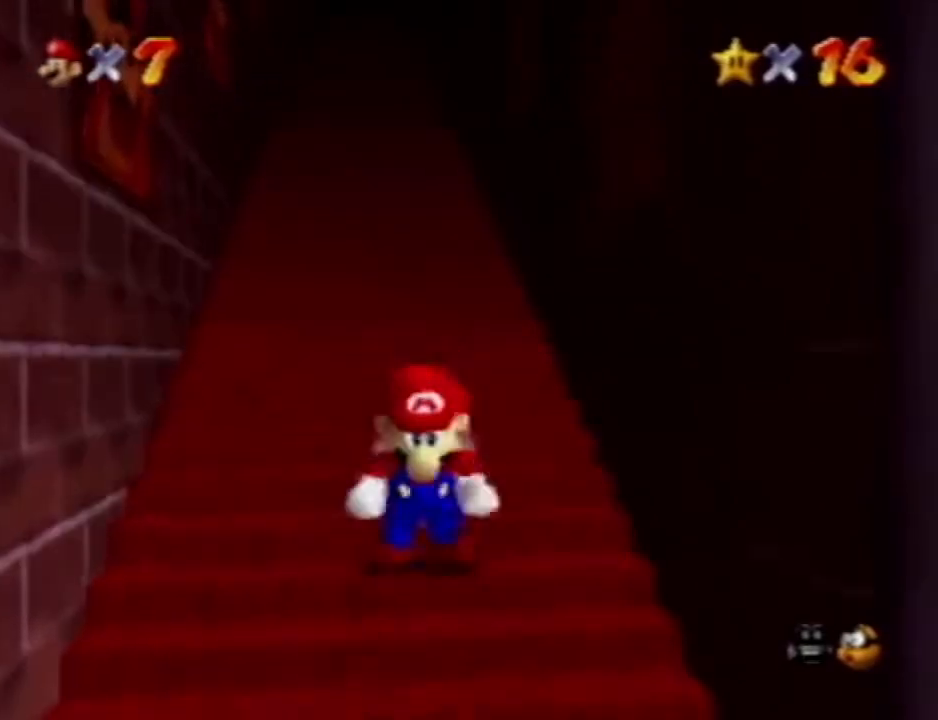
{"dt_ms": 500, "buttons": [], "left_stick": "up", "events": []}
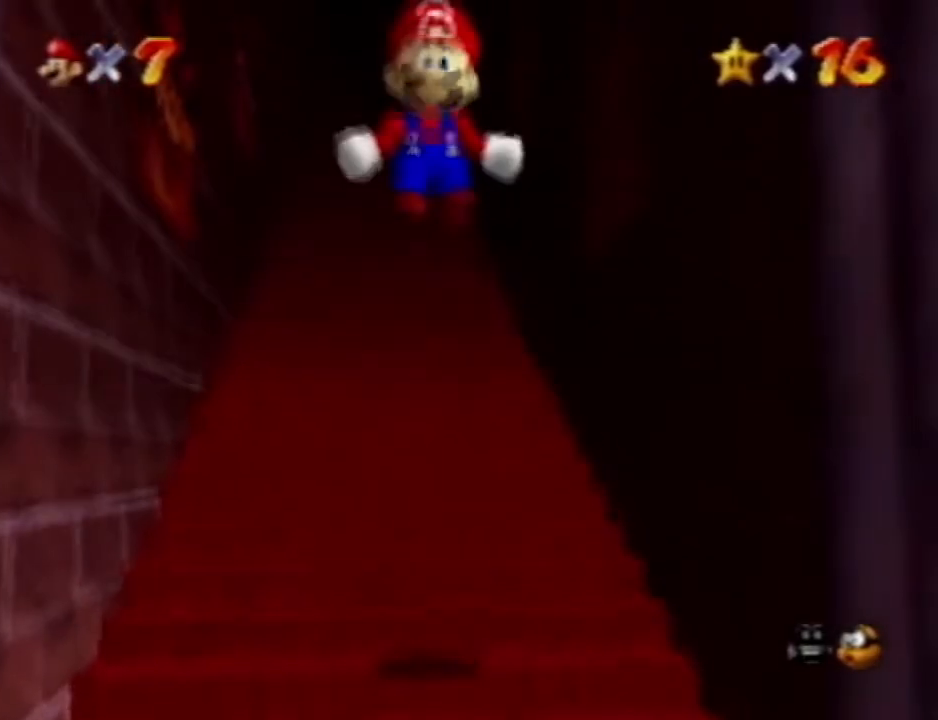
{"dt_ms": 500, "buttons": [], "left_stick": "up", "events": []}
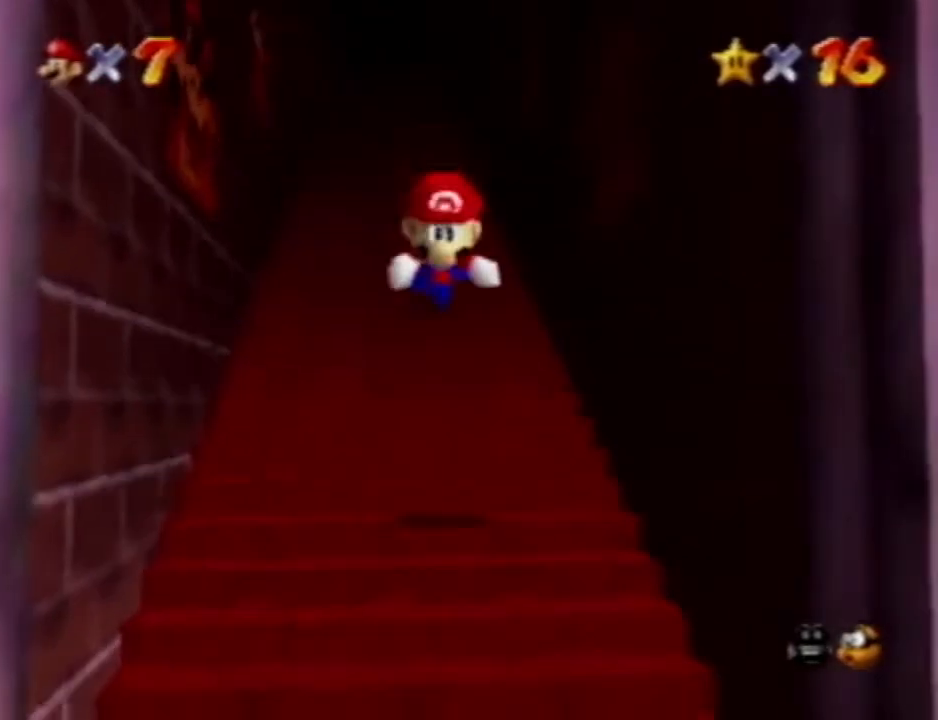
{"dt_ms": 500, "buttons": [], "left_stick": "up", "events": []}
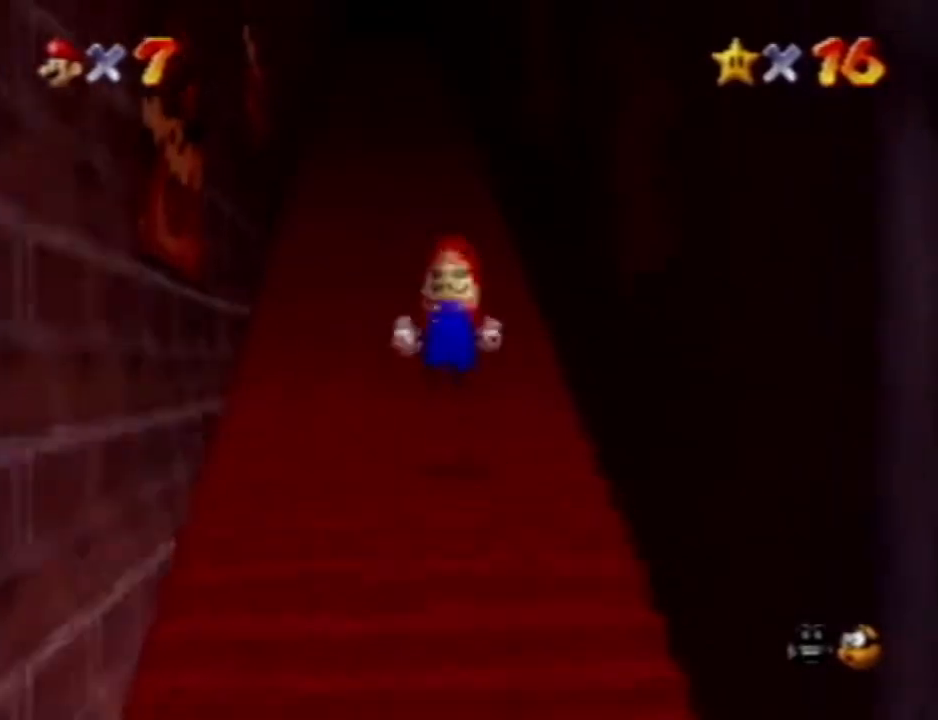
{"dt_ms": 500, "buttons": [], "left_stick": "up", "events": []}
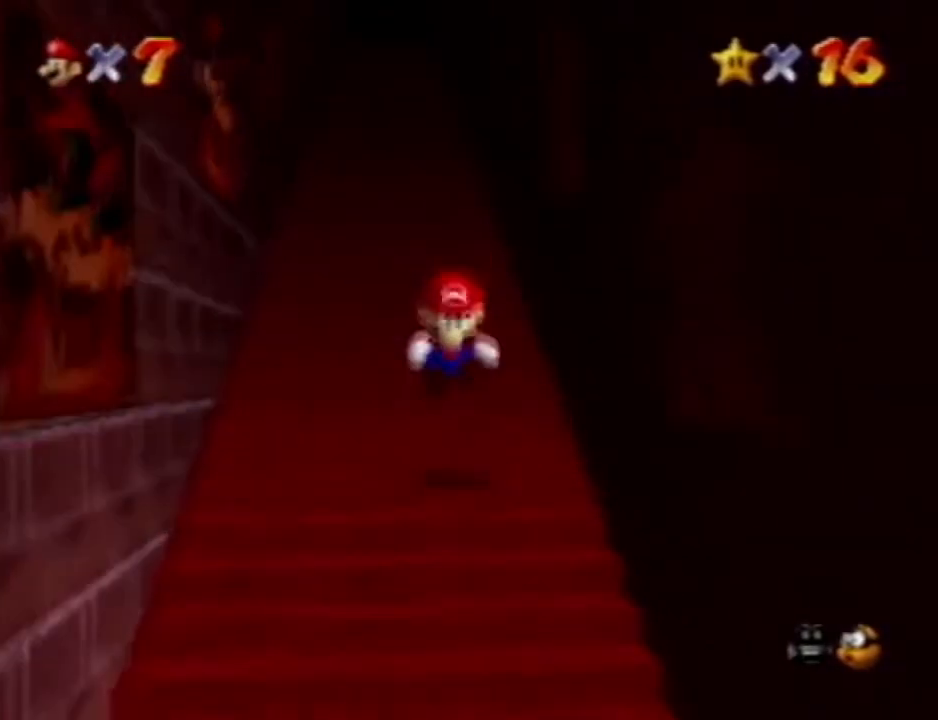
{"dt_ms": 500, "buttons": [], "left_stick": "up", "events": []}
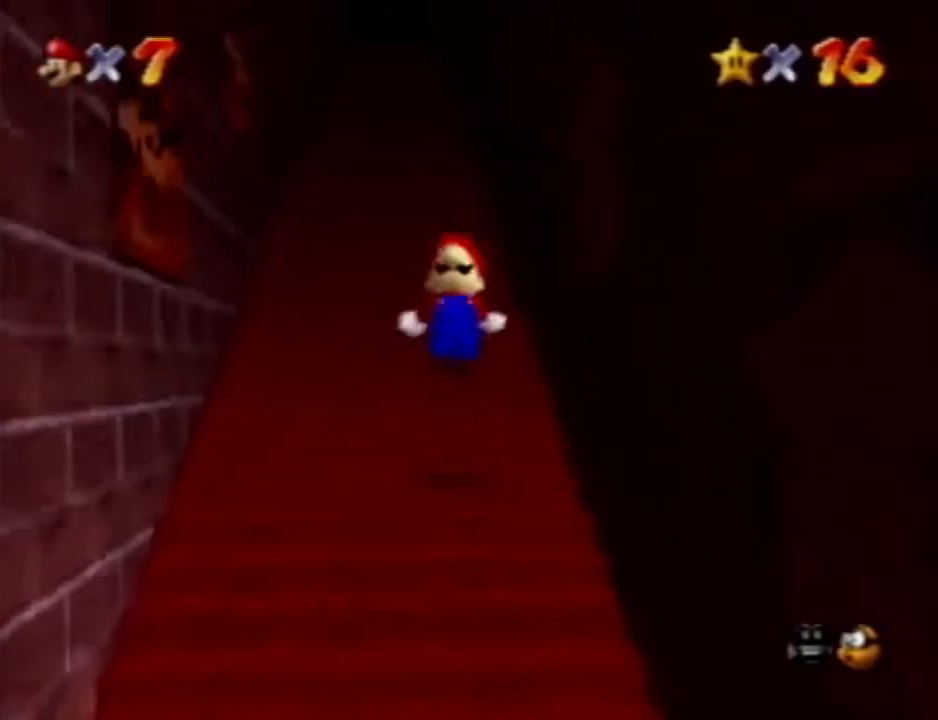
{"dt_ms": 500, "buttons": [], "left_stick": "up", "events": []}
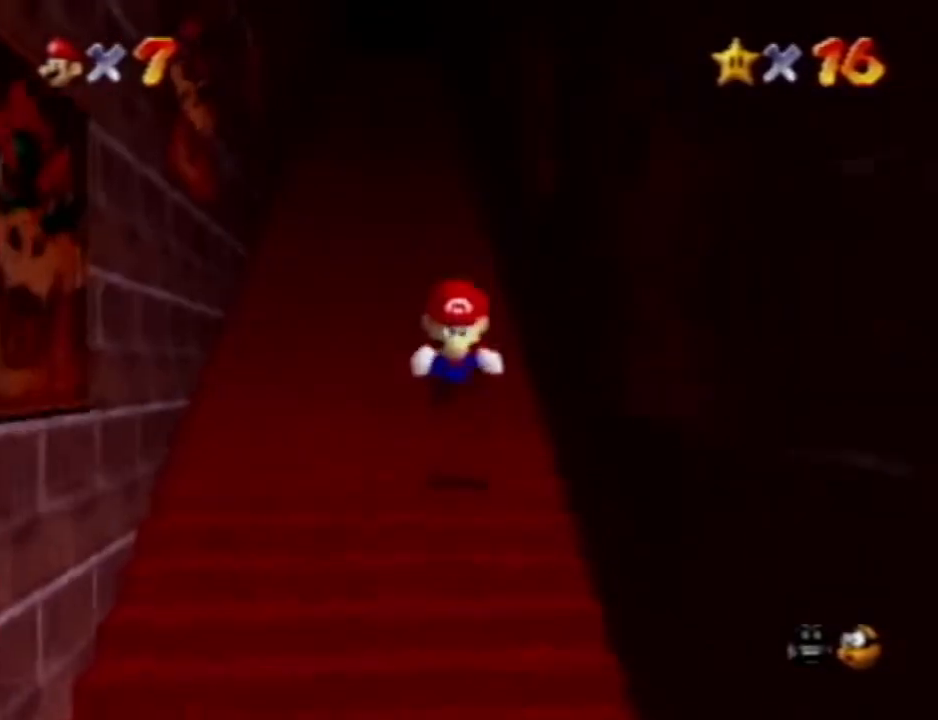
{"dt_ms": 500, "buttons": [], "left_stick": "up", "events": []}
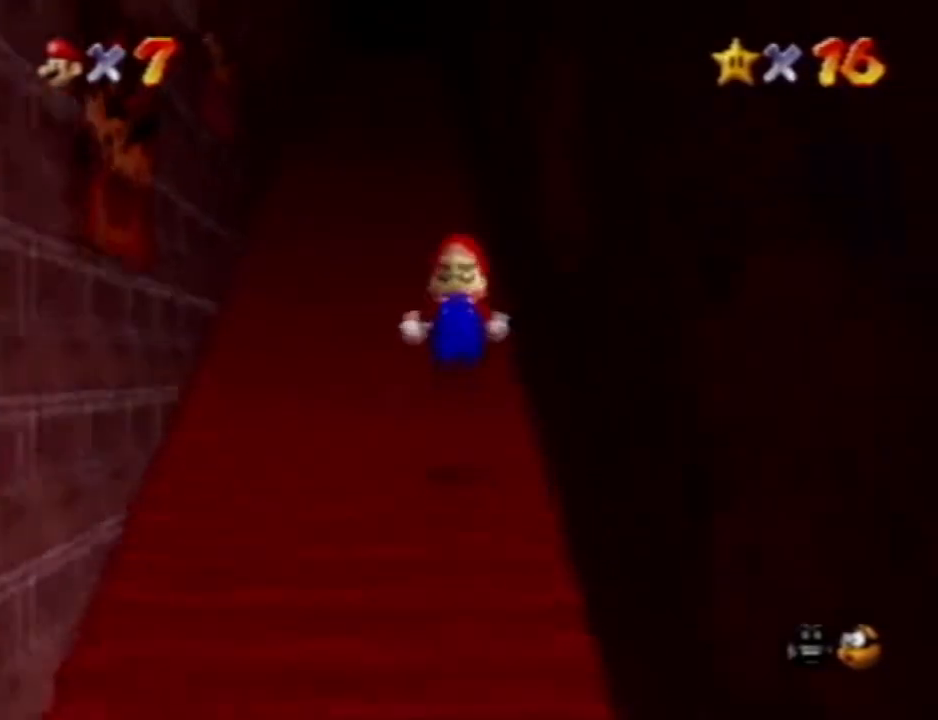
{"dt_ms": 500, "buttons": [], "left_stick": "up", "events": []}
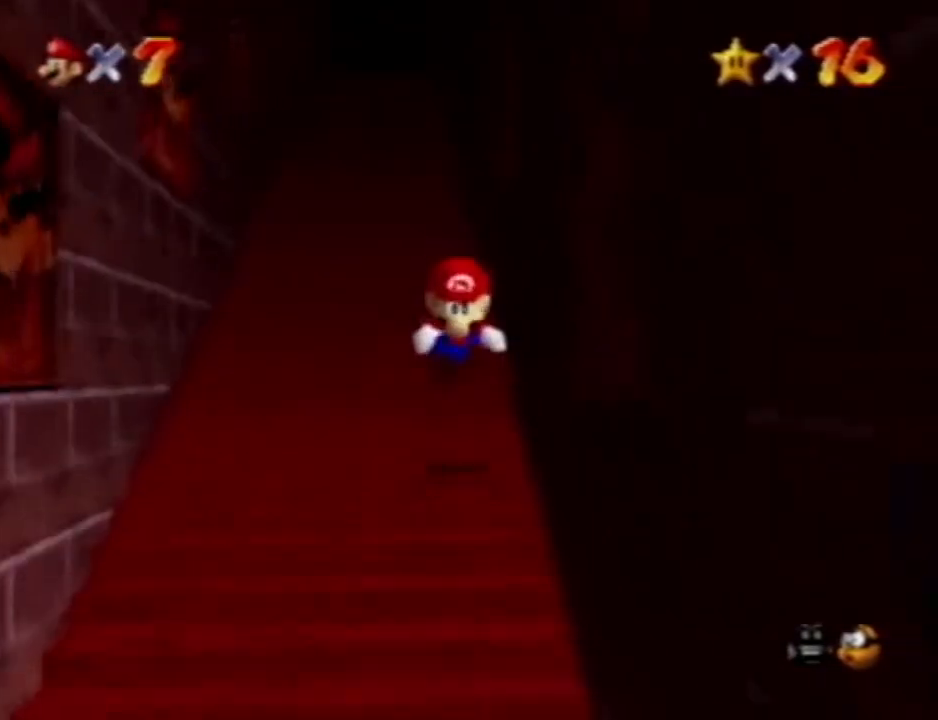
{"dt_ms": 500, "buttons": [], "left_stick": "up", "events": []}
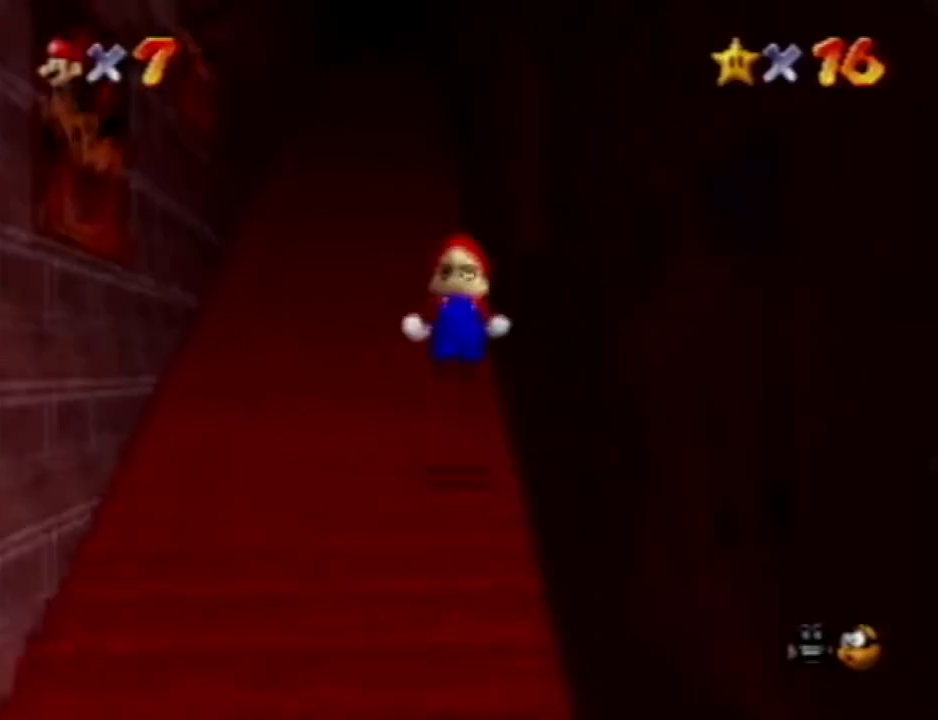
{"dt_ms": 500, "buttons": [], "left_stick": "up", "events": []}
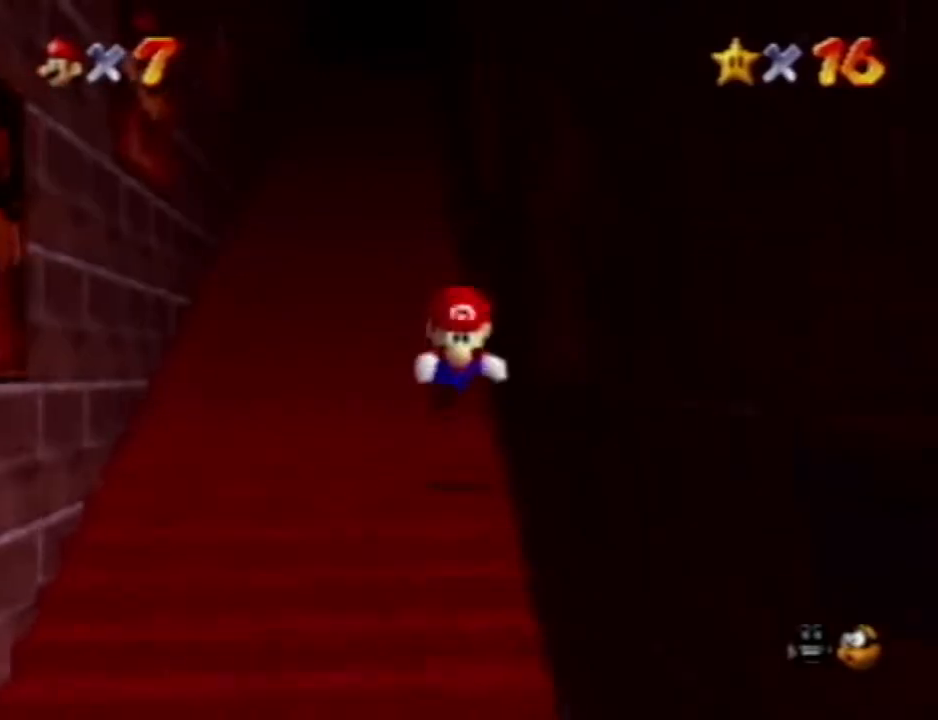
{"dt_ms": 500, "buttons": [], "left_stick": "up", "events": []}
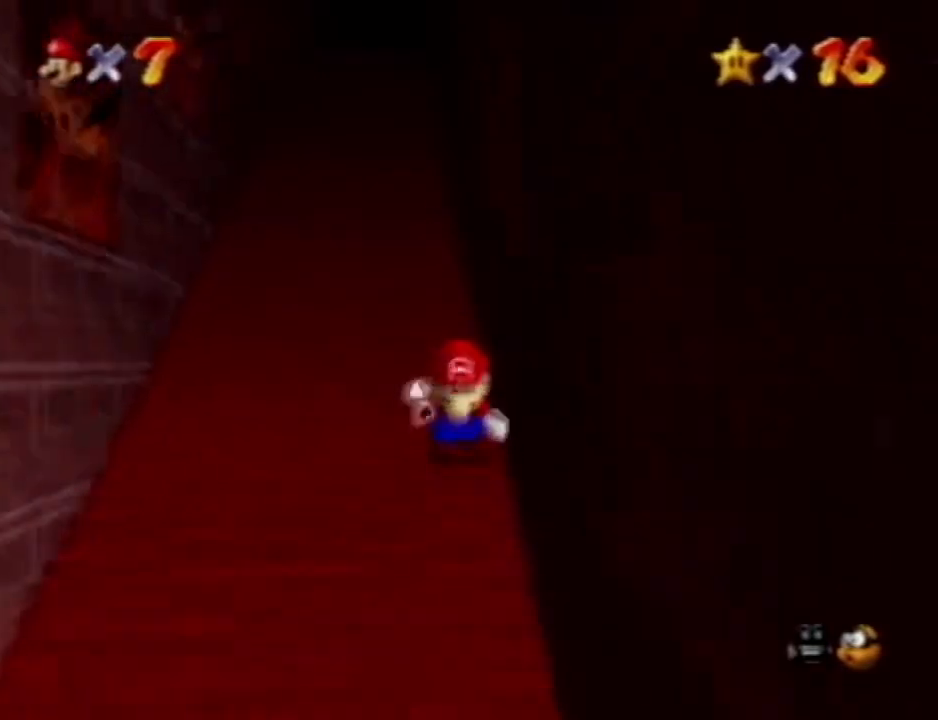
{"dt_ms": 500, "buttons": [], "left_stick": "up", "events": []}
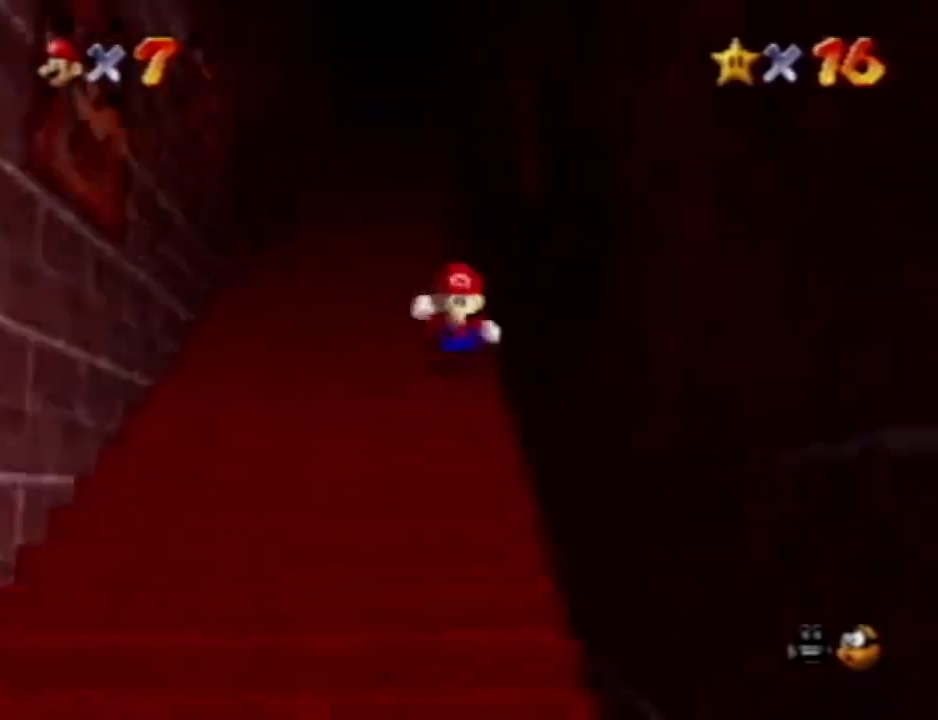
{"dt_ms": 500, "buttons": [], "left_stick": "up", "events": []}
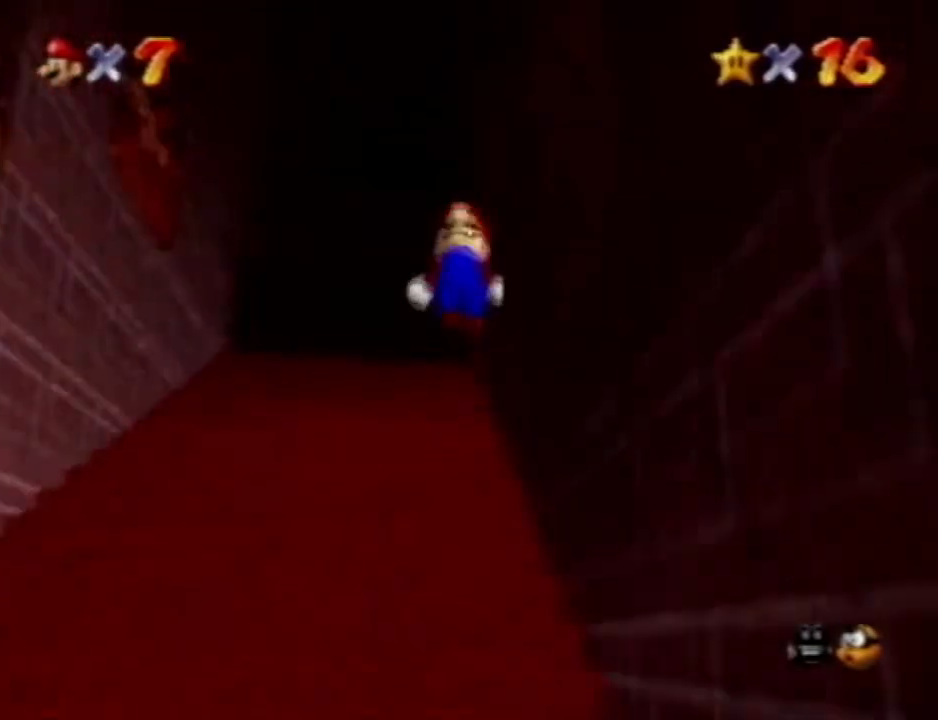
{"dt_ms": 500, "buttons": [], "left_stick": "up-left", "events": [[500, "left_stick", "up-left"]]}
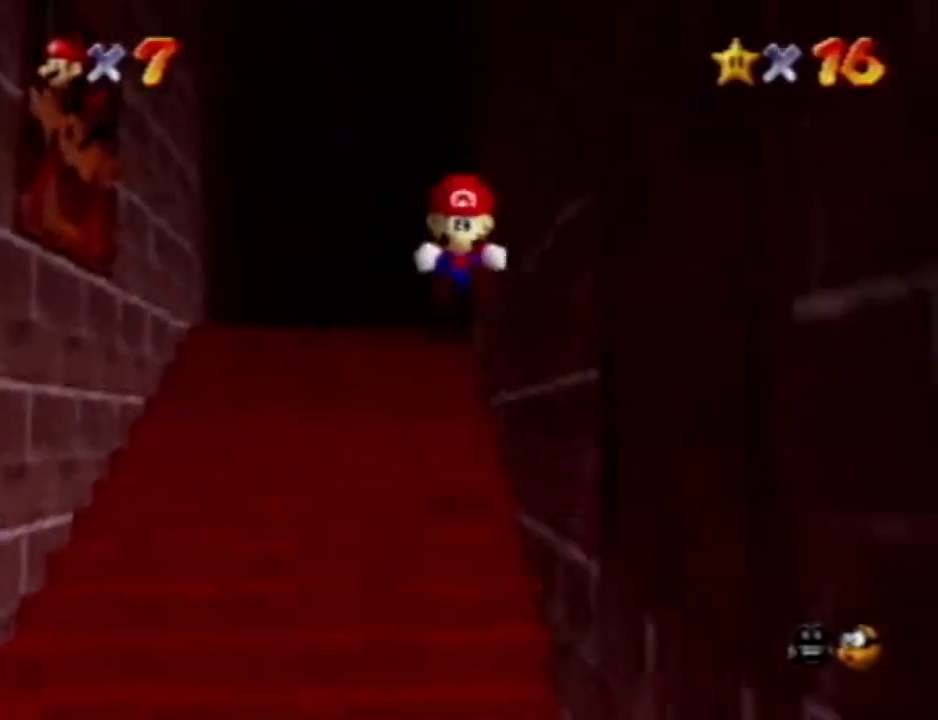
{"dt_ms": 500, "buttons": [], "left_stick": "up-left", "events": []}
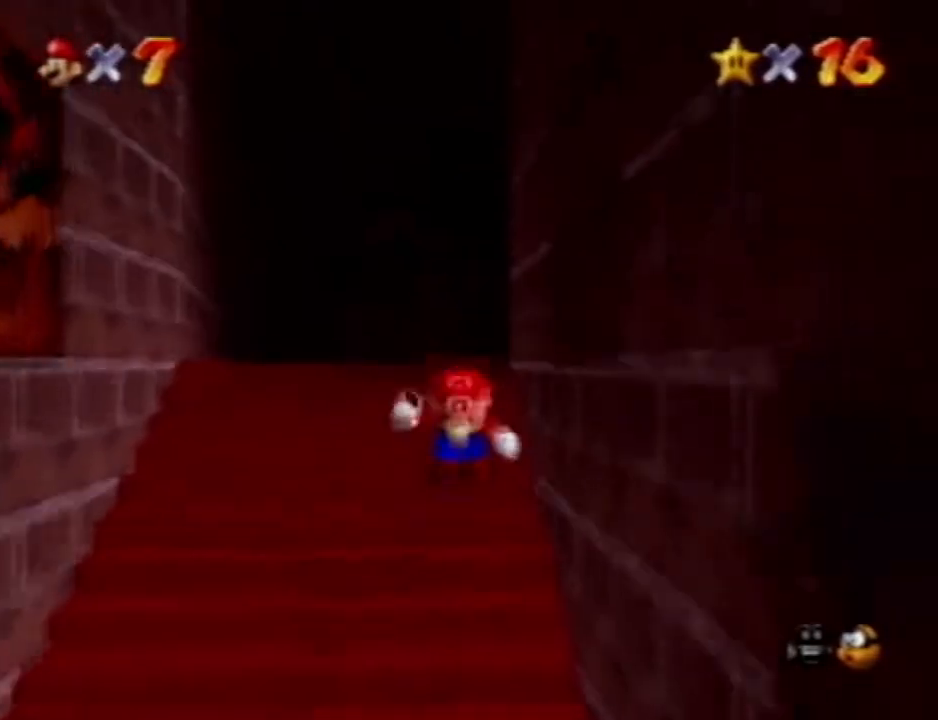
{"dt_ms": 500, "buttons": [], "left_stick": "up-left", "events": []}
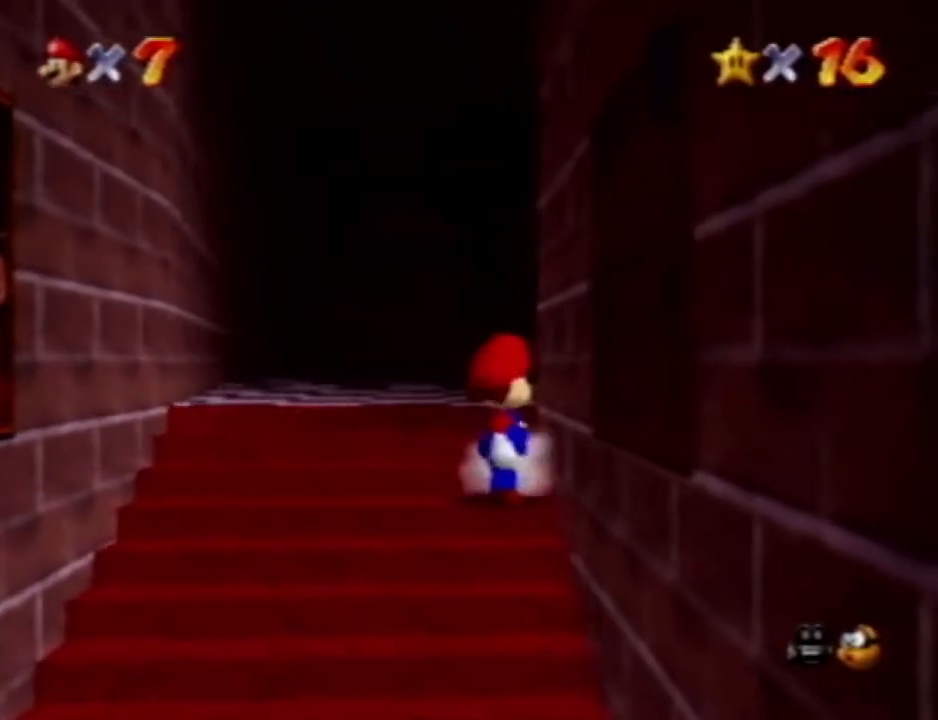
{"dt_ms": 500, "buttons": [], "left_stick": "up", "events": [[350, "left_stick", "up"]]}
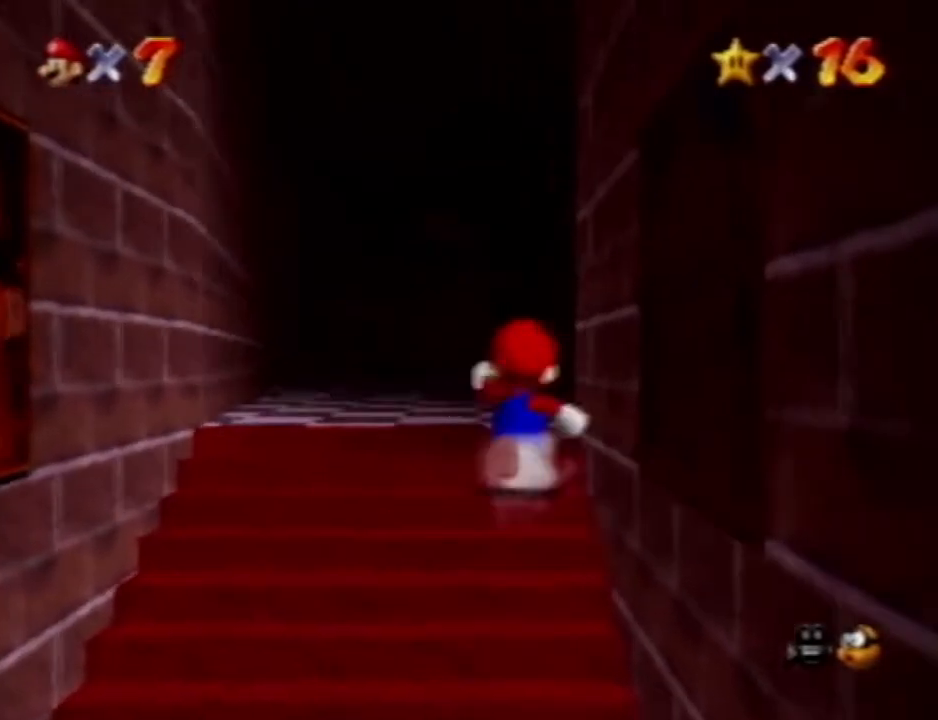
{"dt_ms": 500, "buttons": [], "left_stick": "up-left", "events": [[183, "left_stick", "up-left"]]}